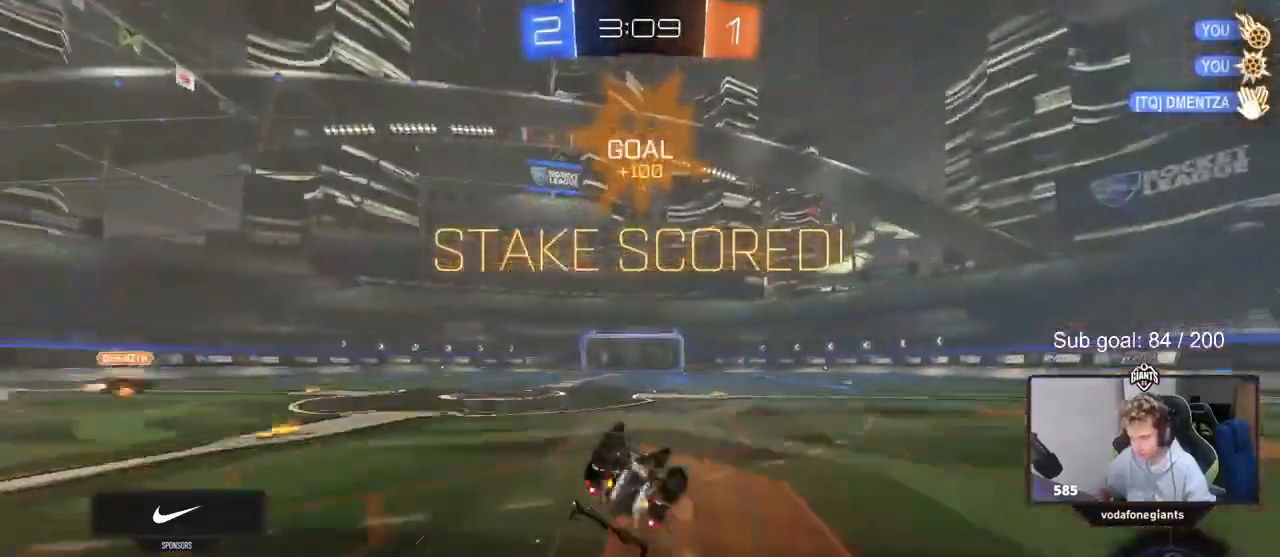
Gameplay with keyboard and mouse; each line is a JSON object with the keys and mouse buttons held at the frame after it. "events" lists presses ("down") and releases ("up") of "1", "2", "3", "4", "5", "a", "alt", "c", "caps_lock", "ctrl", "d", "e", "f", "g", "q", "r", "s", "shift", "space", "t", "tab", "v", "w", "x", "z", "mouse_left", "mouse_wheel" and "mouse_right" between this image and that frame as [ms after this image, input, new state], when the widget could be followed in between. "mouse_left", "mouse_wheel", "mouse_right" = the "left", "wheel", "right" buttons of the "mouse" list. No other keys are recorded. "wheel" means that the mouse wheel is clicked or scrolled. Not read: mouse_move.
{"keys": ["a"], "mouse": [], "events": [[67, "s", "up"], [133, "s", "down"], [267, "mouse_left", "up"], [367, "s", "up"], [467, "shift", "up"]]}
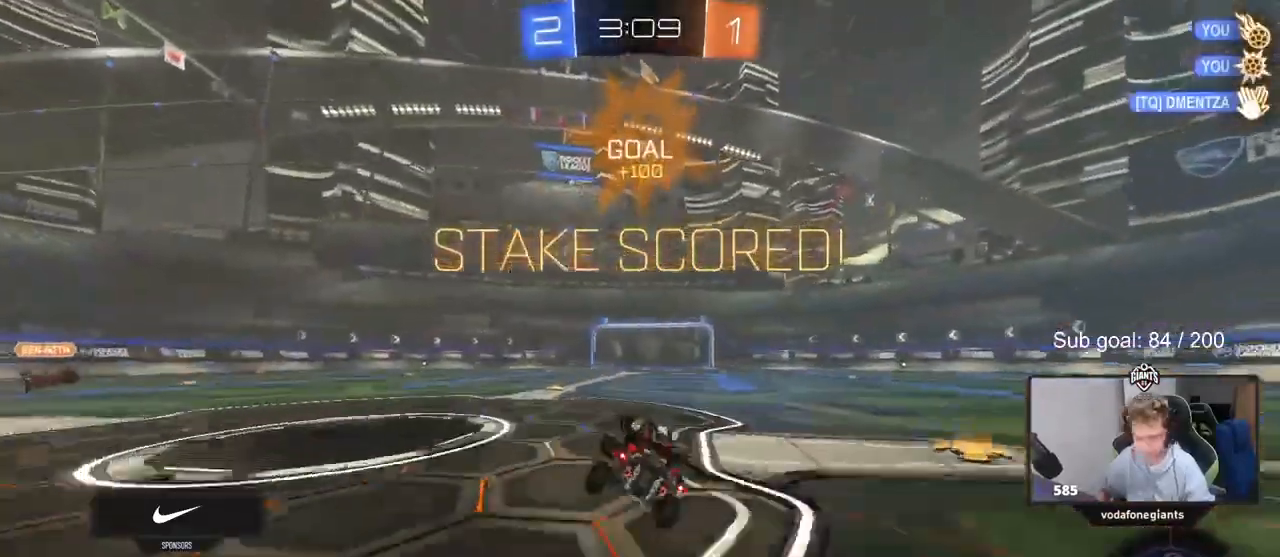
{"keys": ["d", "s", "shift"], "mouse": ["right"], "events": [[33, "a", "up"], [33, "w", "down"], [200, "a", "down"], [267, "mouse_right", "down"], [367, "a", "up"], [367, "mouse_right", "up"], [433, "d", "down"], [433, "shift", "down"], [467, "mouse_right", "down"], [500, "s", "down"], [500, "w", "up"]]}
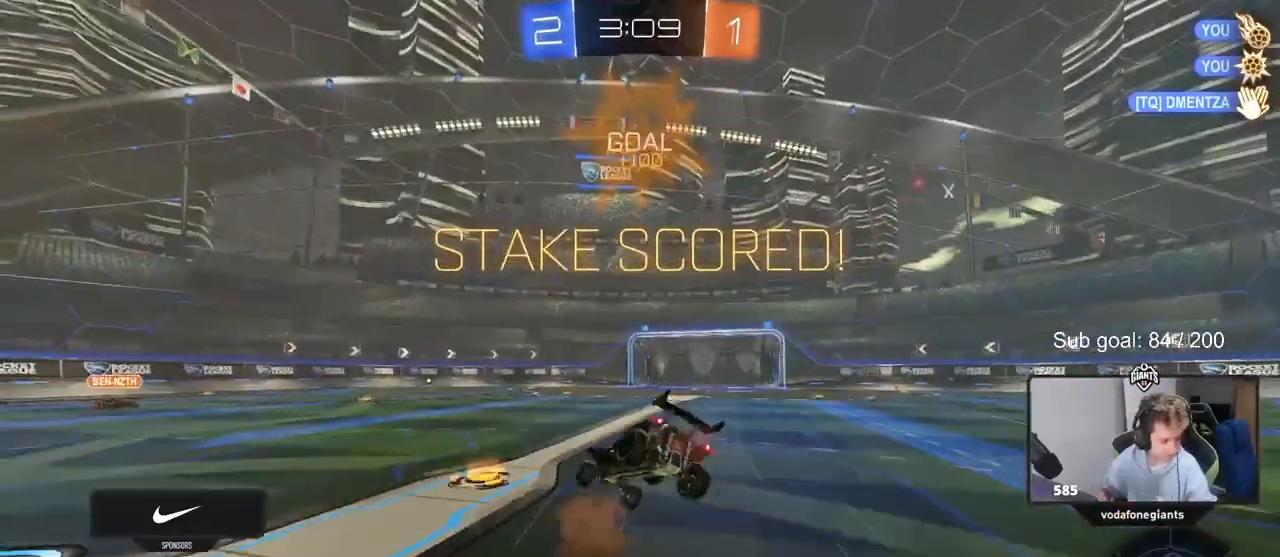
{"keys": ["d", "s", "shift"], "mouse": [], "events": [[167, "mouse_right", "up"], [333, "s", "up"], [500, "s", "down"]]}
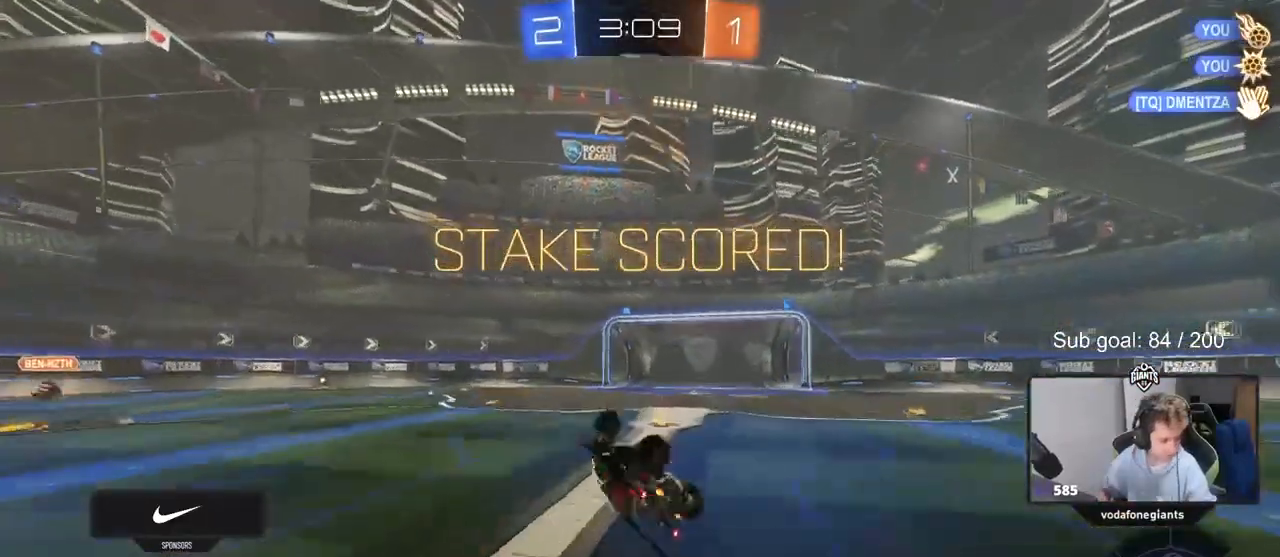
{"keys": [], "mouse": [], "events": [[100, "s", "up"], [267, "shift", "up"], [300, "d", "up"]]}
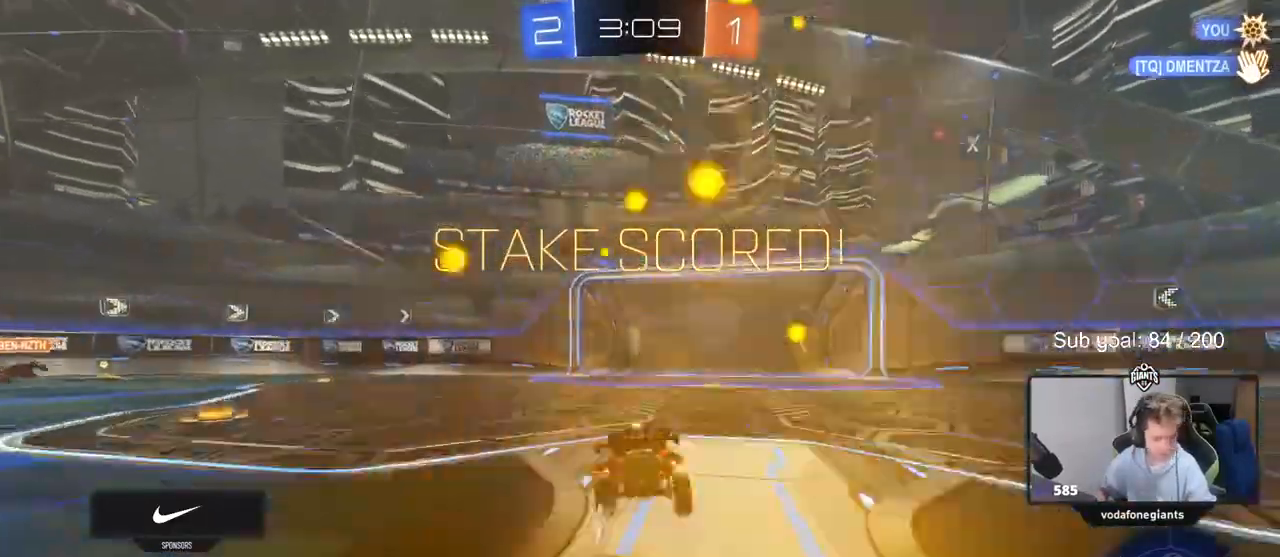
{"keys": [], "mouse": [], "events": [[367, "d", "down"], [467, "d", "up"]]}
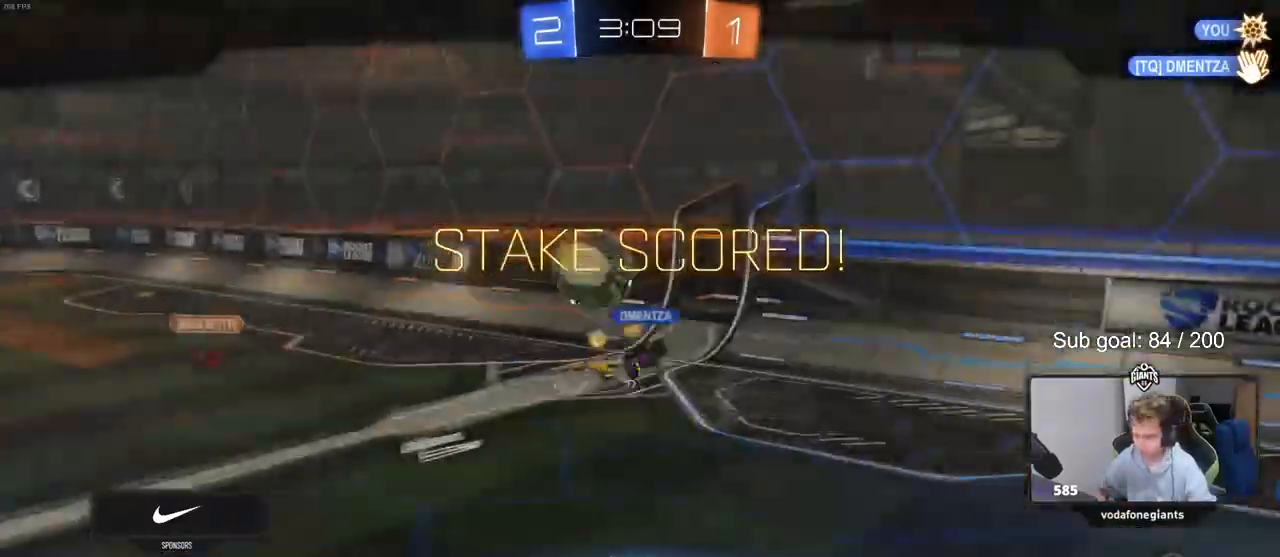
{"keys": [], "mouse": [], "events": []}
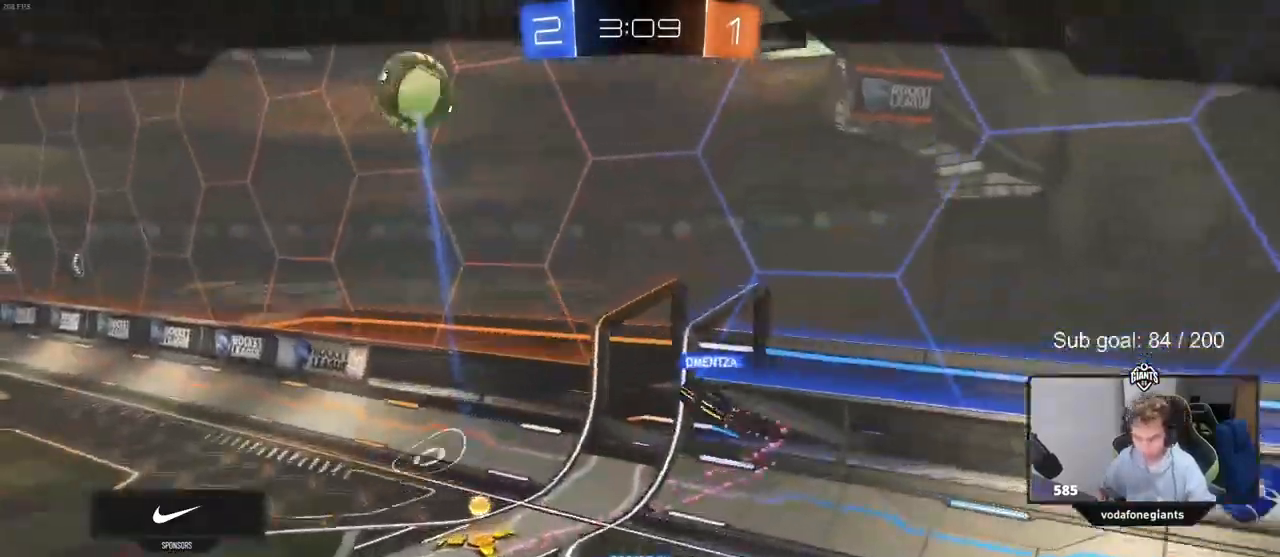
{"keys": [], "mouse": [], "events": []}
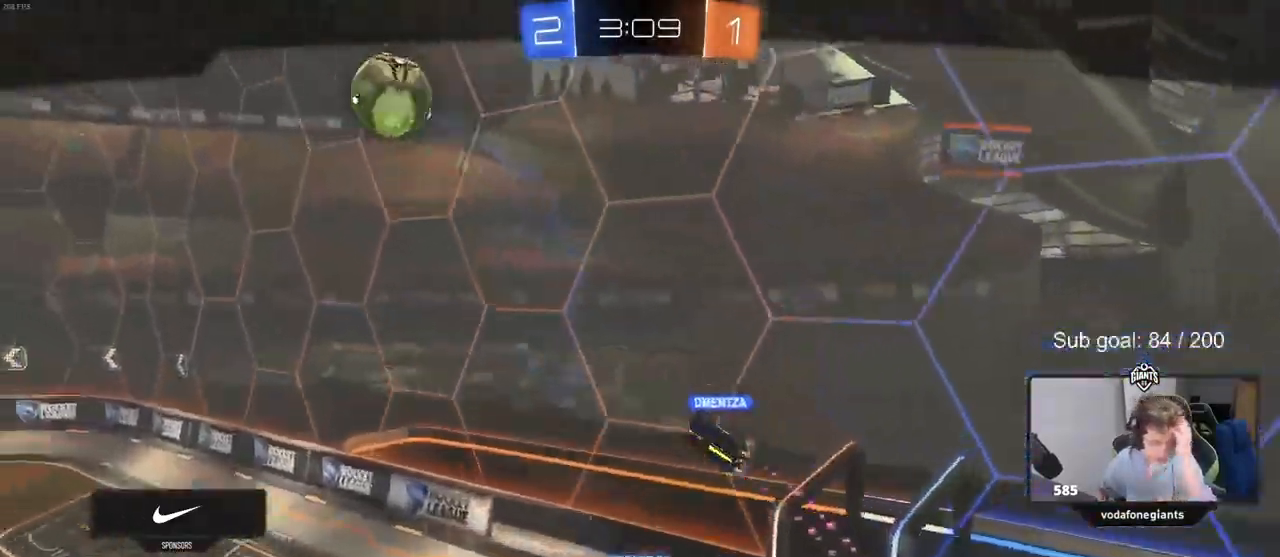
{"keys": [], "mouse": [], "events": []}
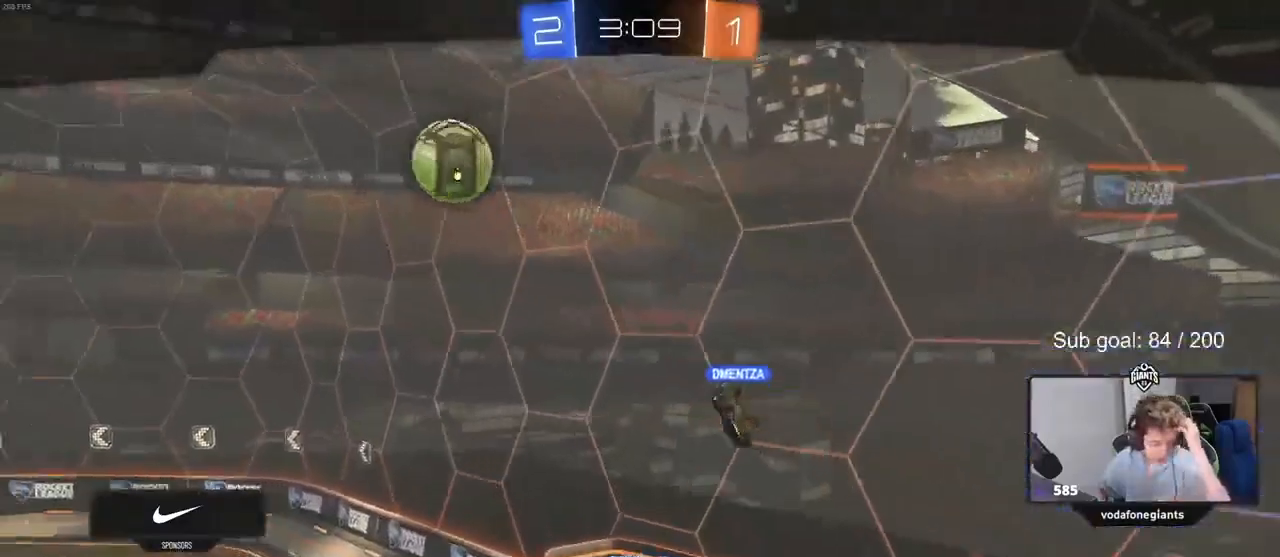
{"keys": [], "mouse": [], "events": []}
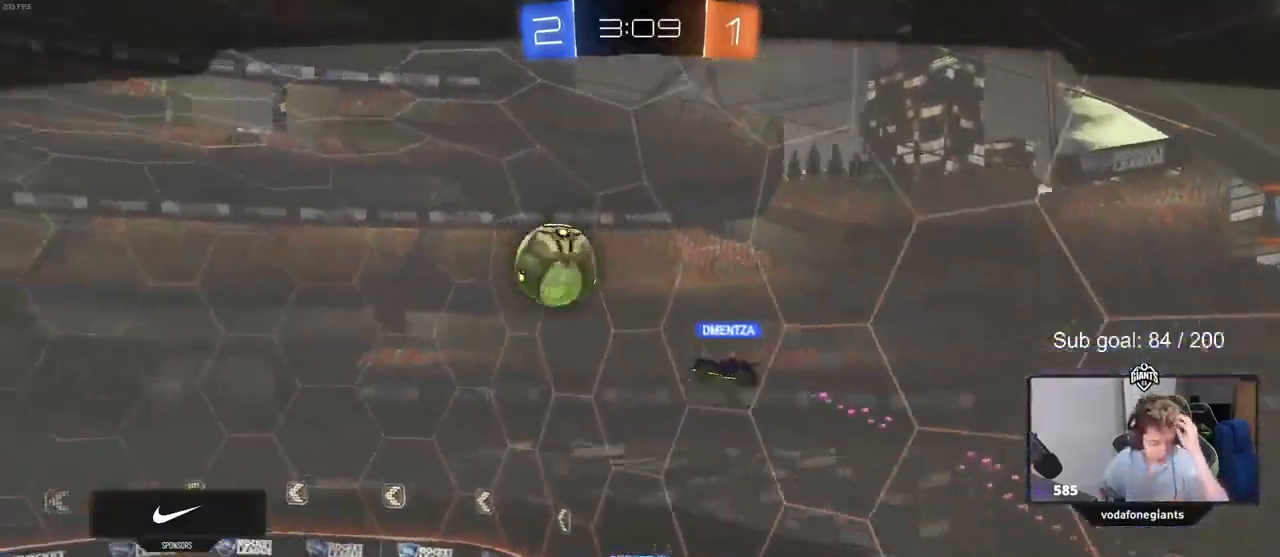
{"keys": [], "mouse": [], "events": []}
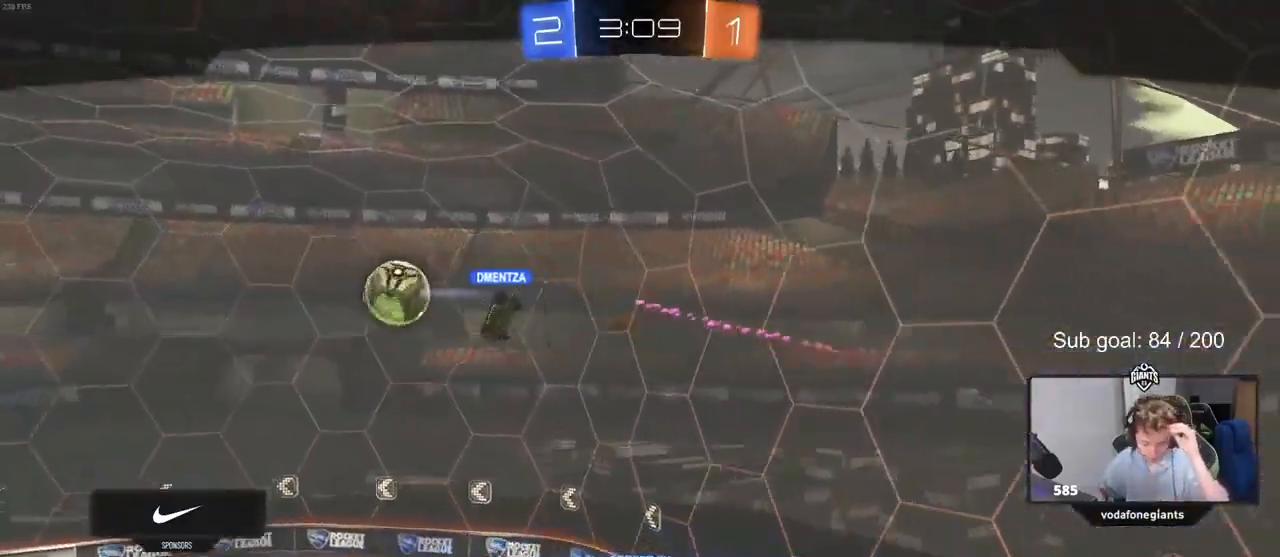
{"keys": [], "mouse": [], "events": []}
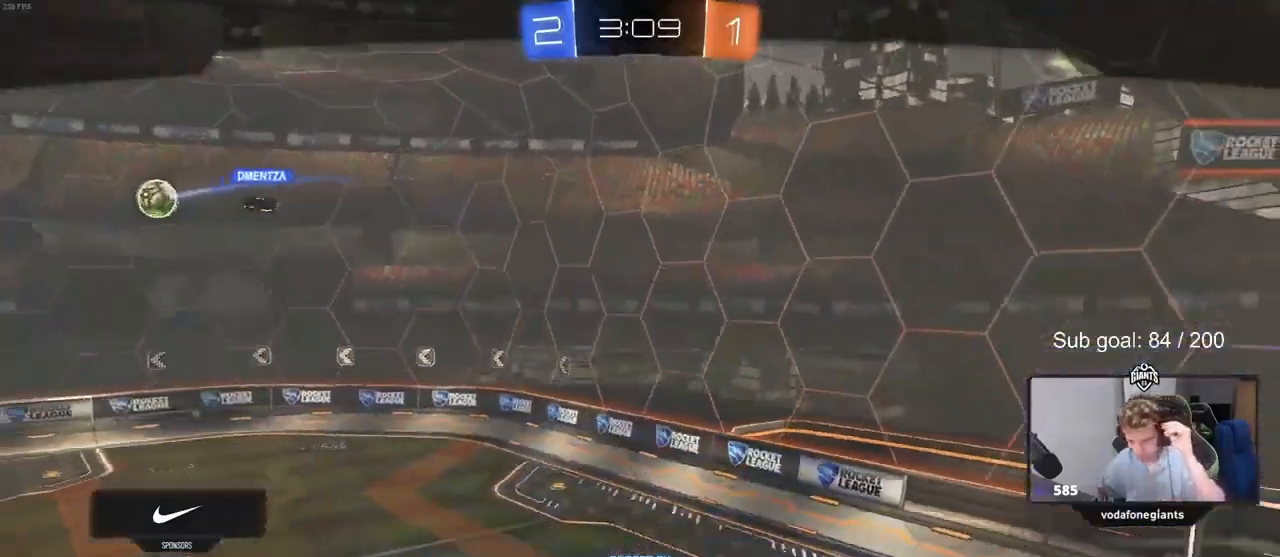
{"keys": [], "mouse": [], "events": []}
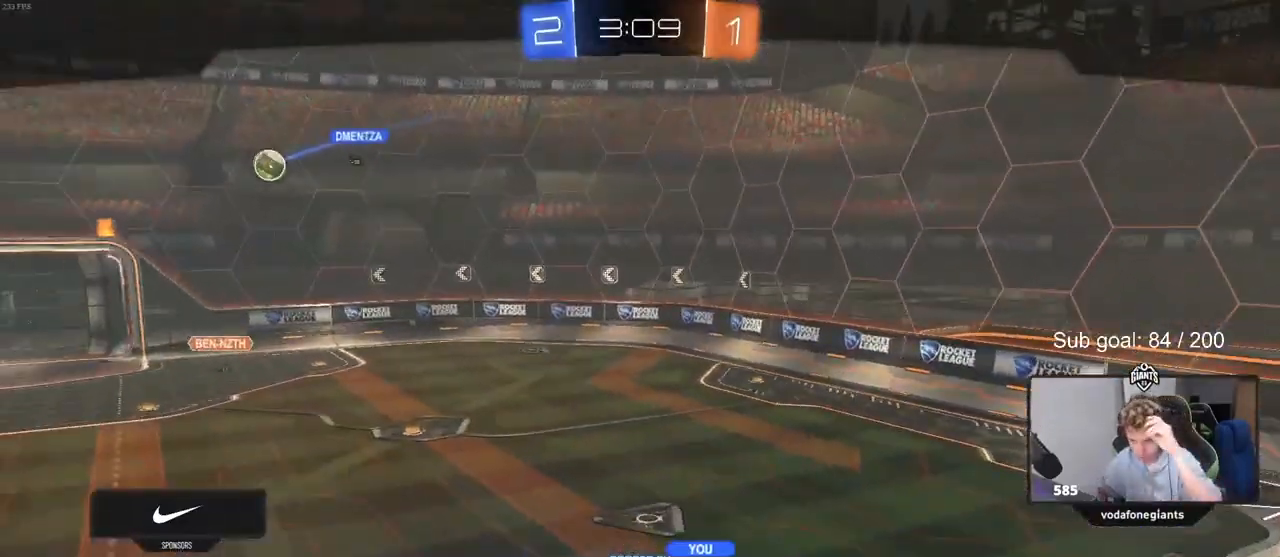
{"keys": [], "mouse": [], "events": []}
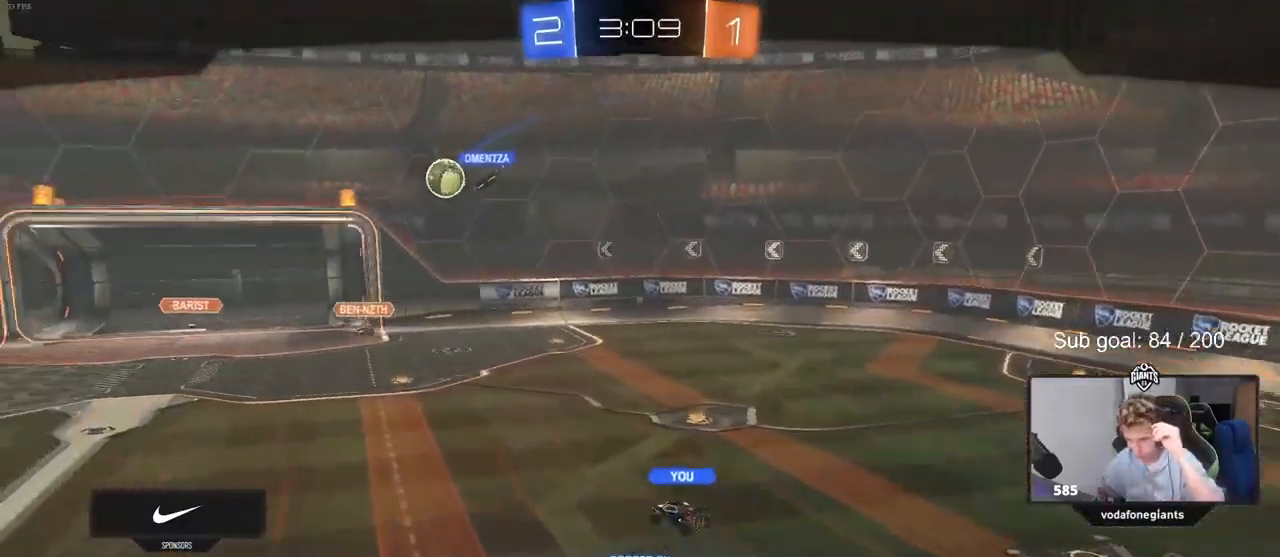
{"keys": [], "mouse": [], "events": []}
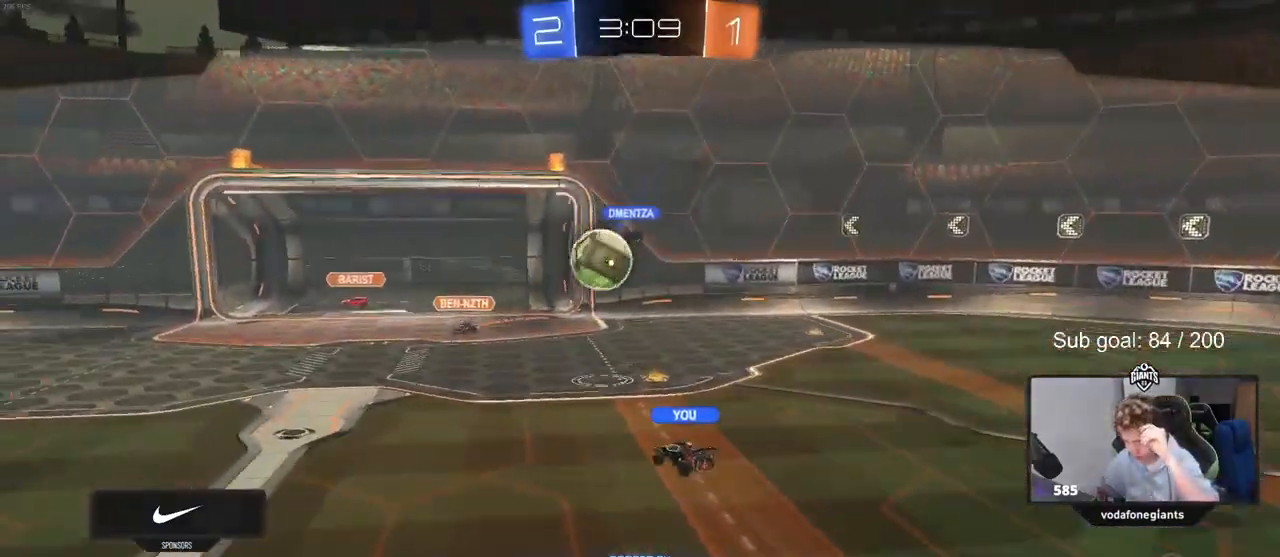
{"keys": [], "mouse": [], "events": []}
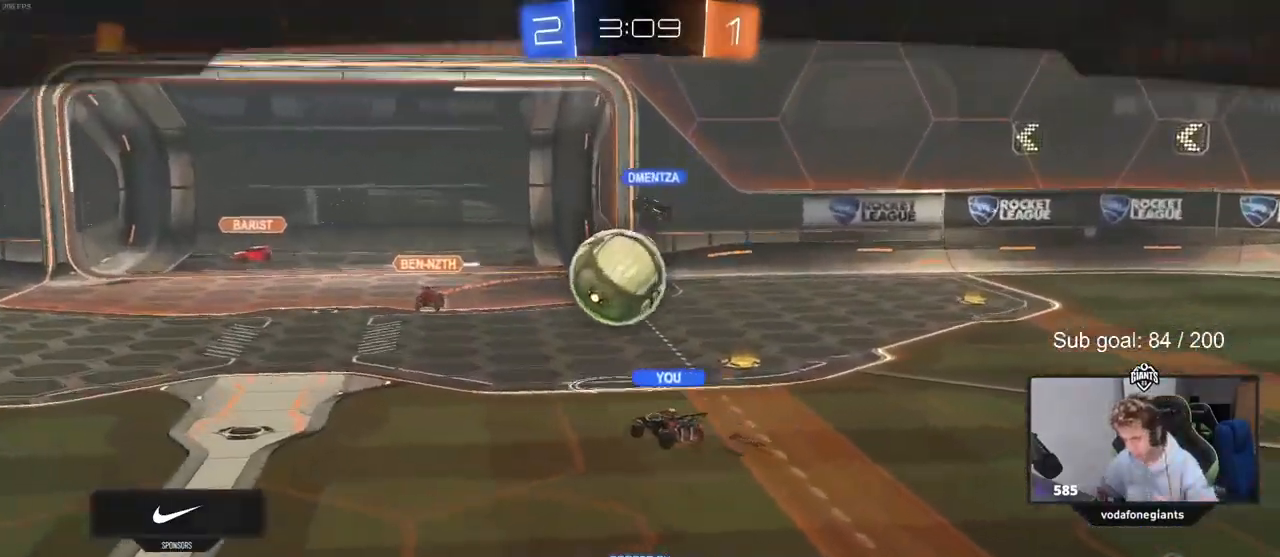
{"keys": [], "mouse": [], "events": [[300, "mouse_right", "down"], [500, "mouse_right", "up"]]}
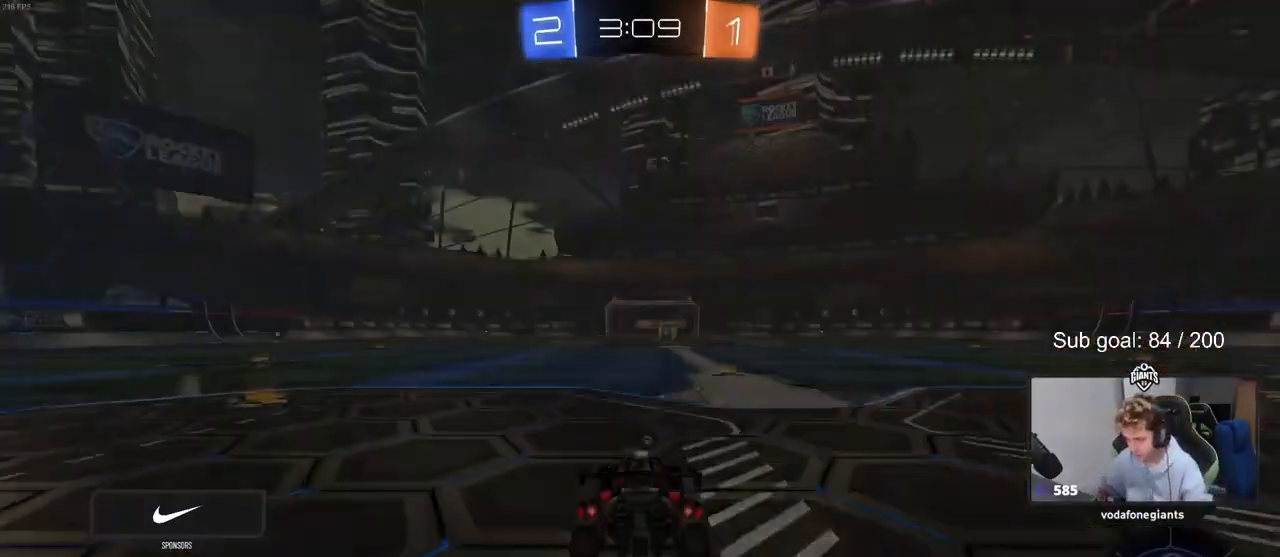
{"keys": [], "mouse": [], "events": []}
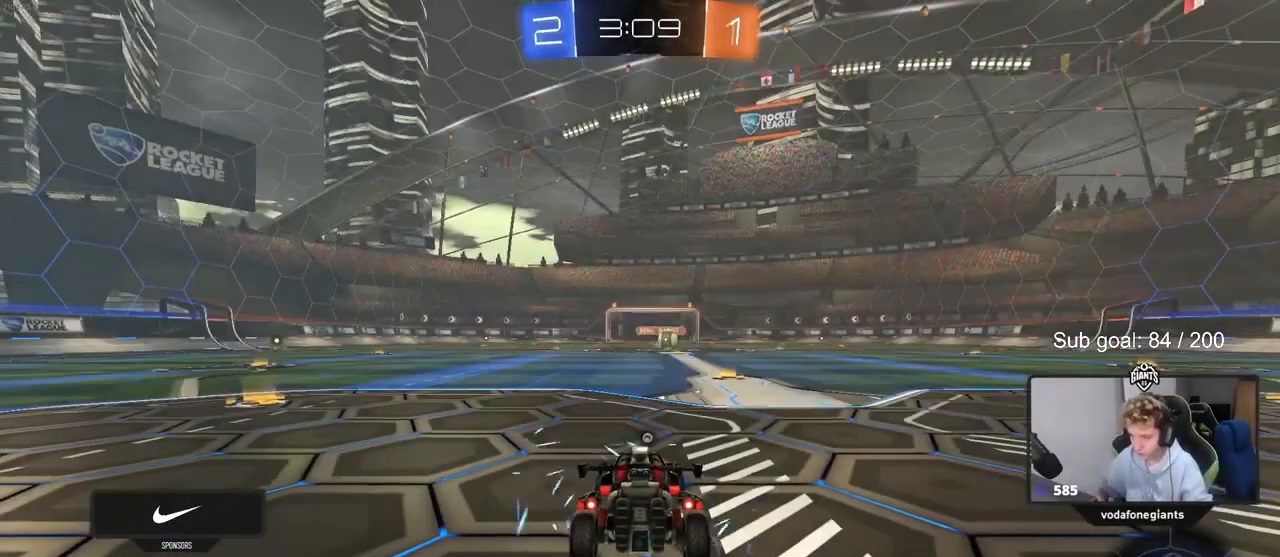
{"keys": [], "mouse": [], "events": [[67, "z", "down"], [167, "x", "down"], [200, "z", "up"], [300, "x", "up"]]}
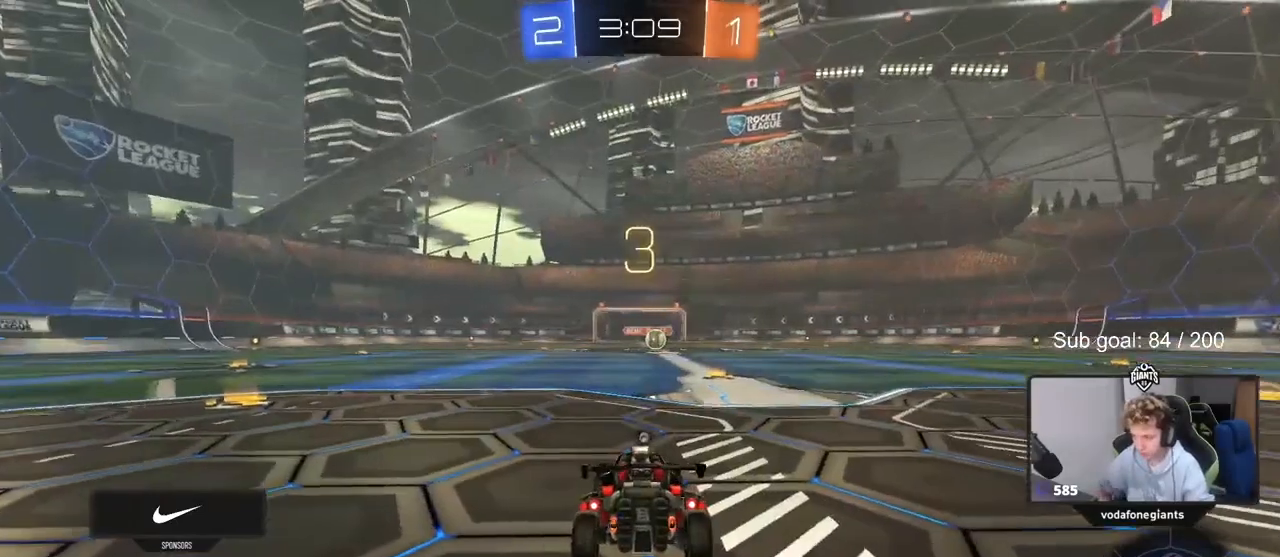
{"keys": [], "mouse": [], "events": [[333, "x", "down"], [467, "x", "up"]]}
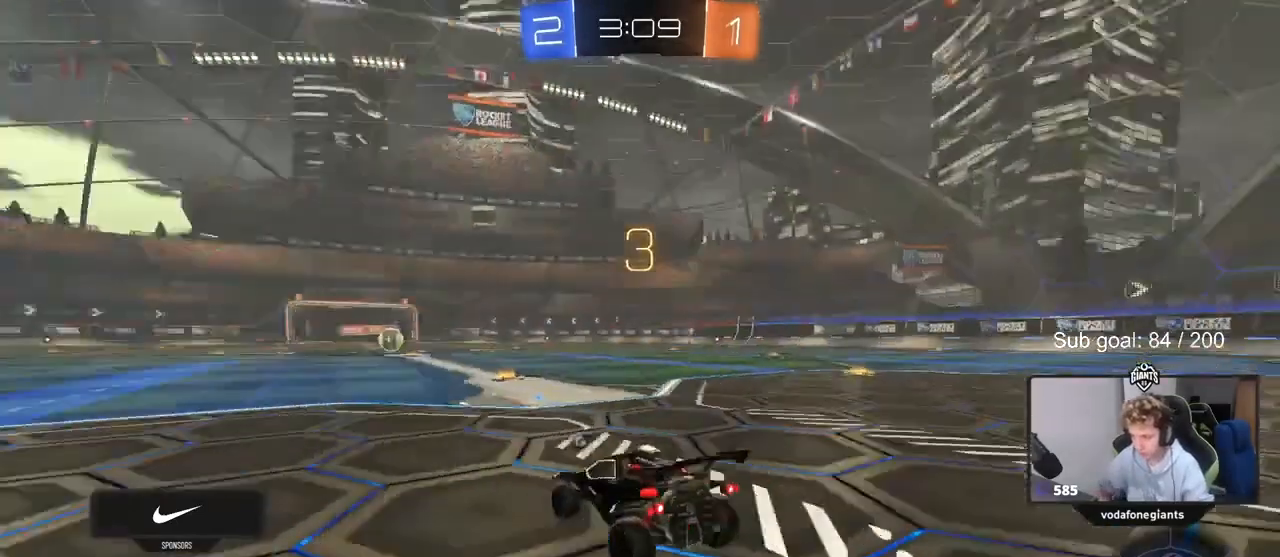
{"keys": ["tab"], "mouse": [], "events": [[100, "space", "down"], [233, "space", "up"], [433, "tab", "down"]]}
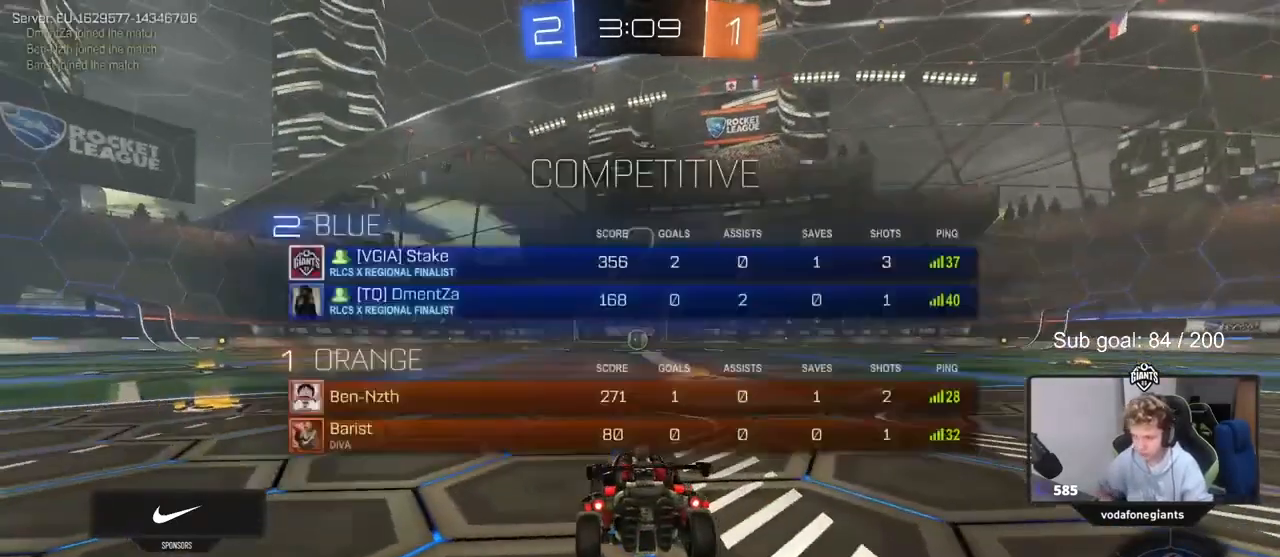
{"keys": ["tab", "w"], "mouse": [], "events": [[400, "w", "down"]]}
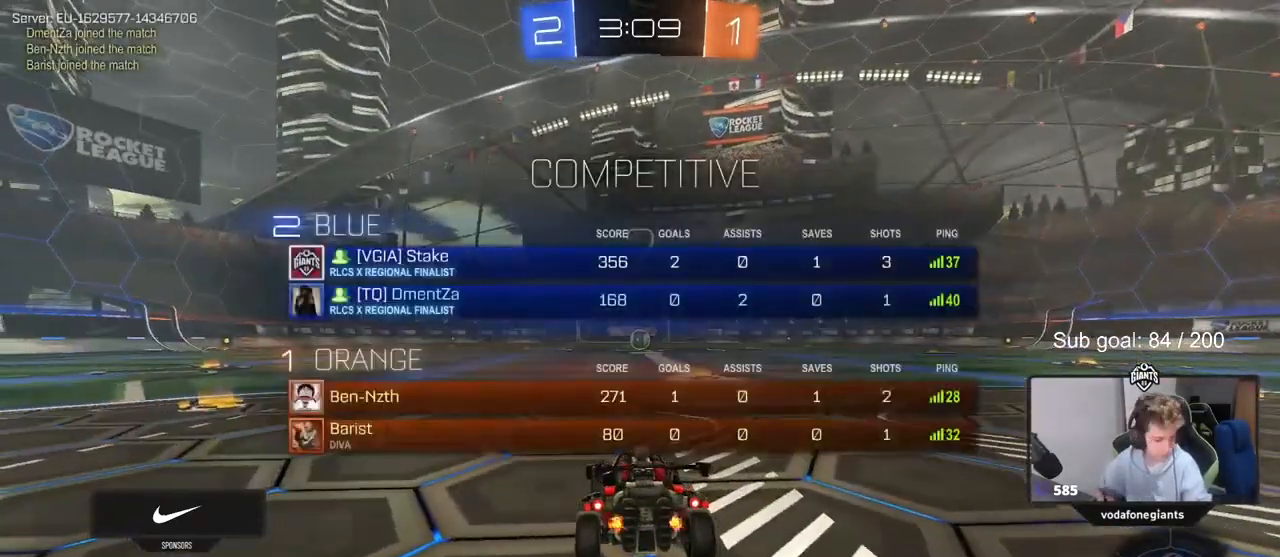
{"keys": ["tab", "w"], "mouse": [], "events": [[33, "mouse_left", "down"], [33, "mouse_right", "down"], [100, "mouse_right", "up"], [200, "mouse_left", "up"]]}
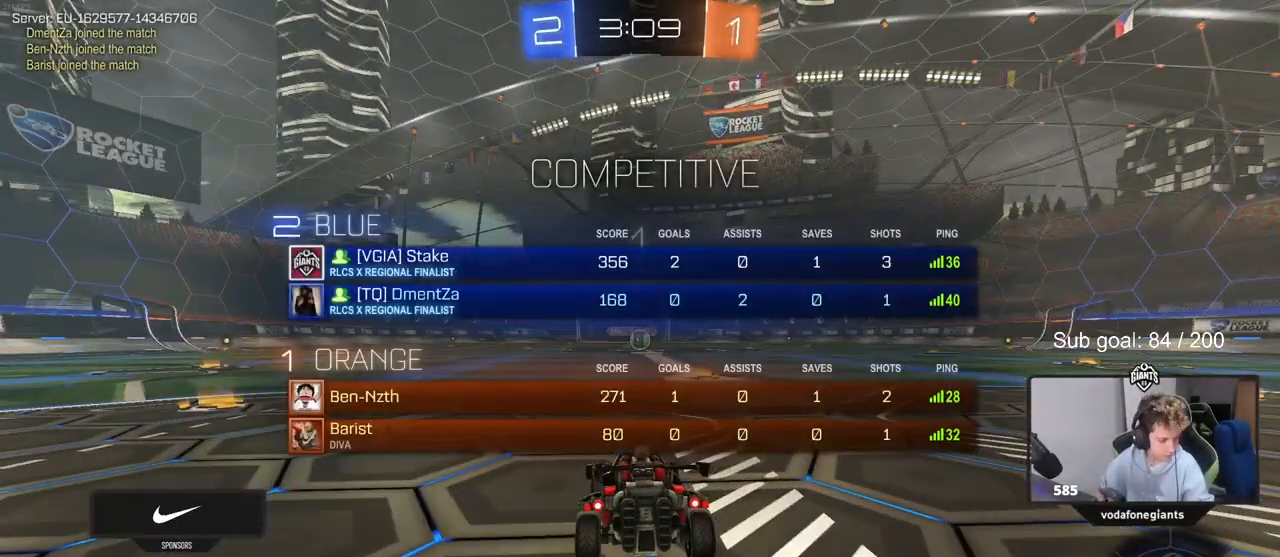
{"keys": ["w"], "mouse": ["left"], "events": [[100, "tab", "up"], [333, "mouse_left", "down"]]}
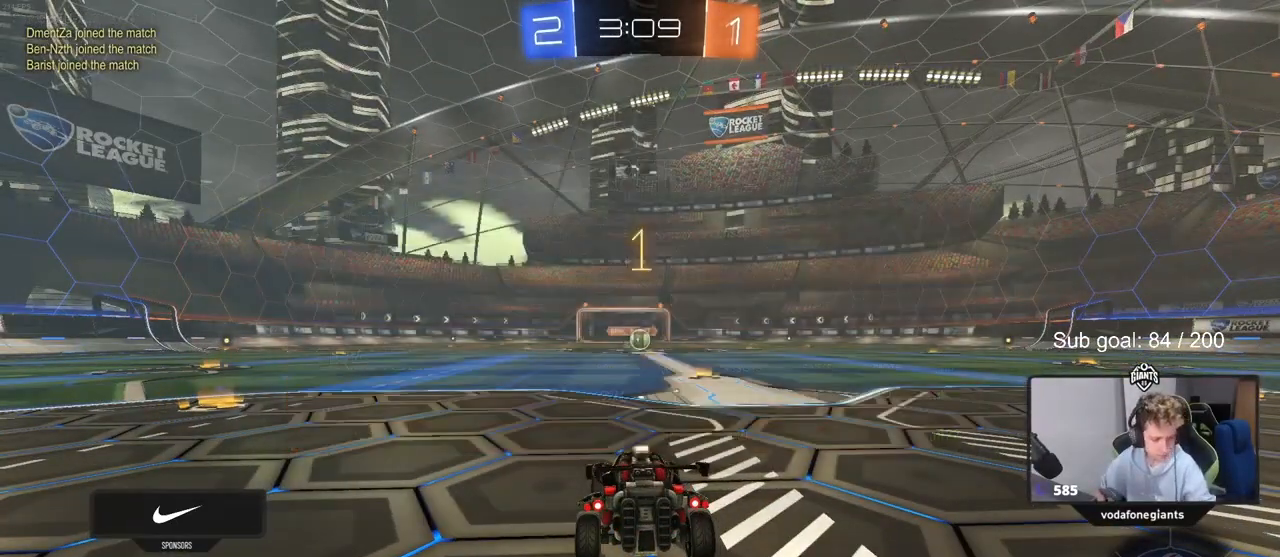
{"keys": ["d", "w"], "mouse": ["left"], "events": [[400, "d", "down"]]}
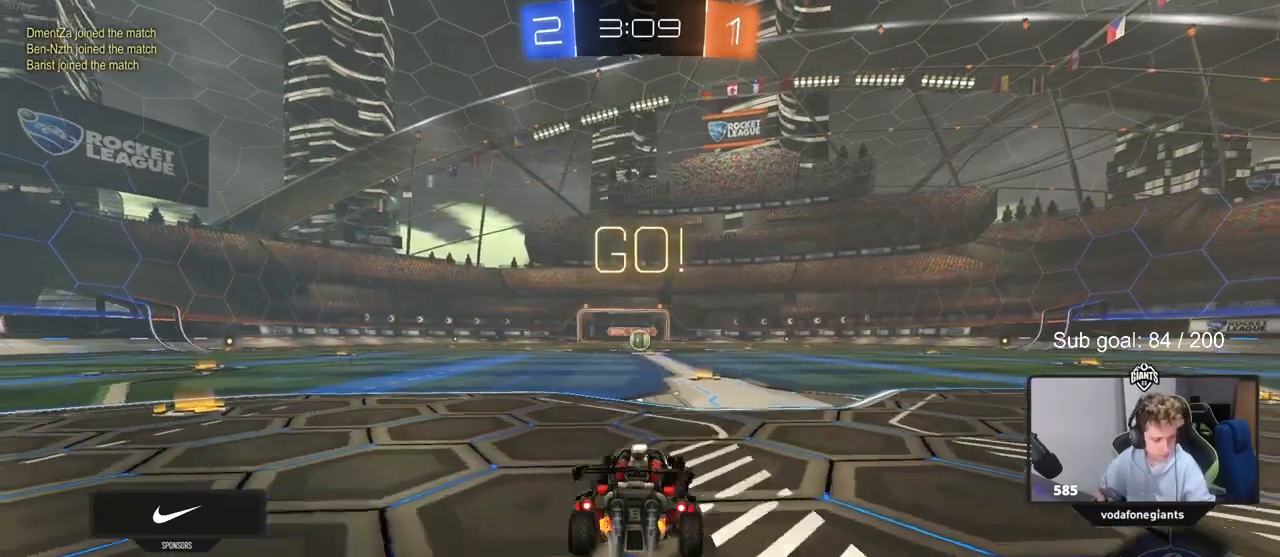
{"keys": ["a", "shift", "w"], "mouse": ["left"], "events": [[33, "d", "up"], [433, "mouse_right", "down"], [467, "a", "down"], [467, "mouse_right", "up"], [467, "shift", "down"]]}
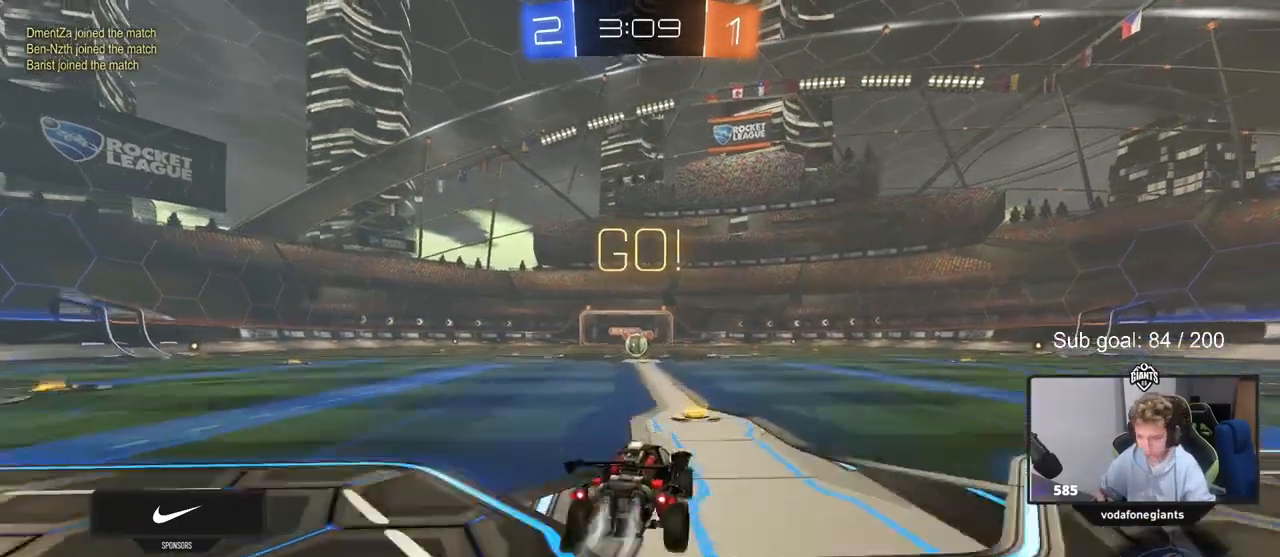
{"keys": ["a", "shift"], "mouse": ["left"], "events": [[33, "mouse_right", "down"], [100, "s", "down"], [100, "w", "up"], [233, "mouse_right", "up"], [500, "s", "up"]]}
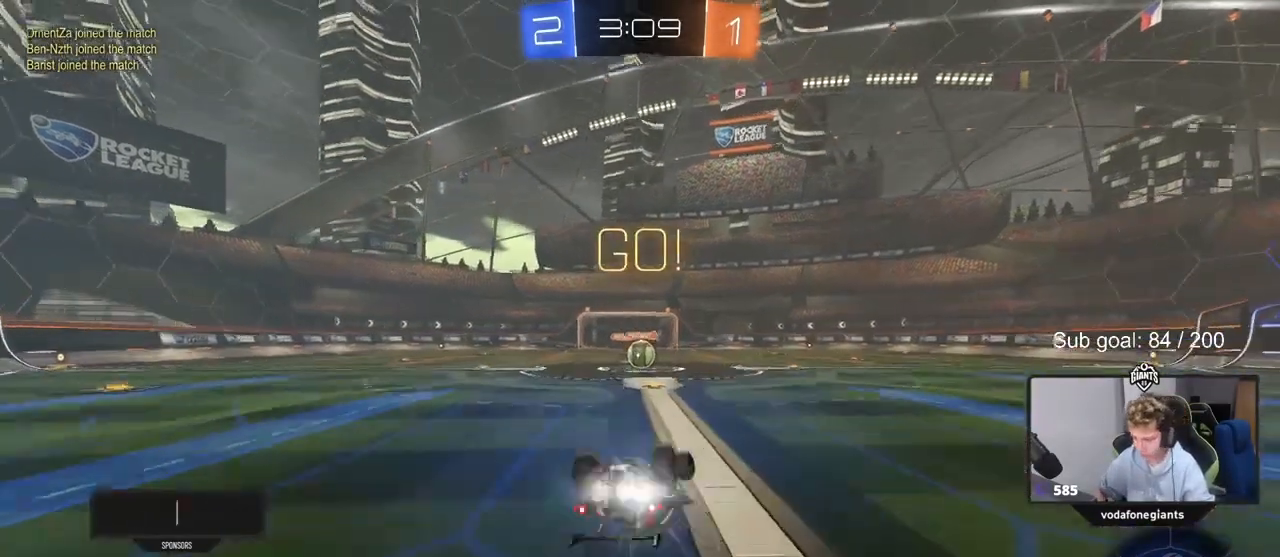
{"keys": [], "mouse": [], "events": [[133, "s", "down"], [367, "a", "up"], [367, "s", "up"], [367, "shift", "up"], [400, "mouse_left", "up"]]}